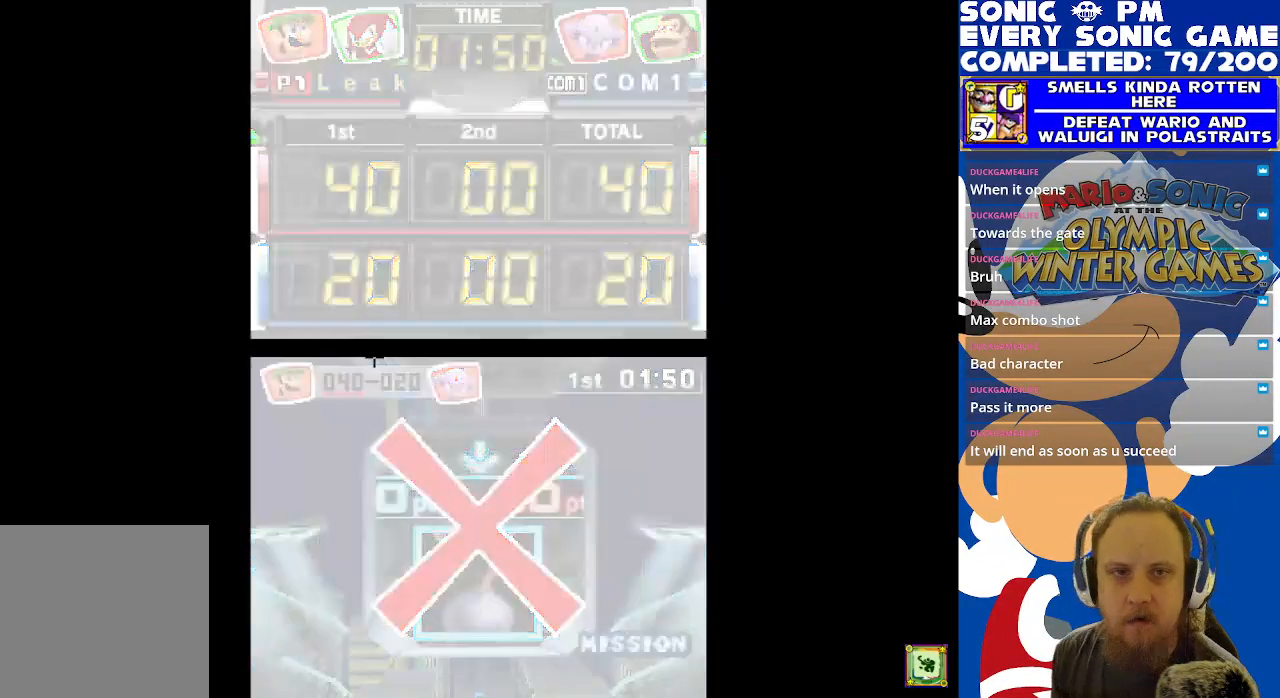
Gameplay with a controller (Xbox layout); each line is a JSON object with the inputs held at the frame after it. "events" lists button and stick changes between this image and that frame as [ms after this image, input, new state], when the widget could be followed in between.
{"buttons": [], "left_stick": "center", "right_stick": "center", "events": [[267, "START", "down"], [350, "START", "up"]]}
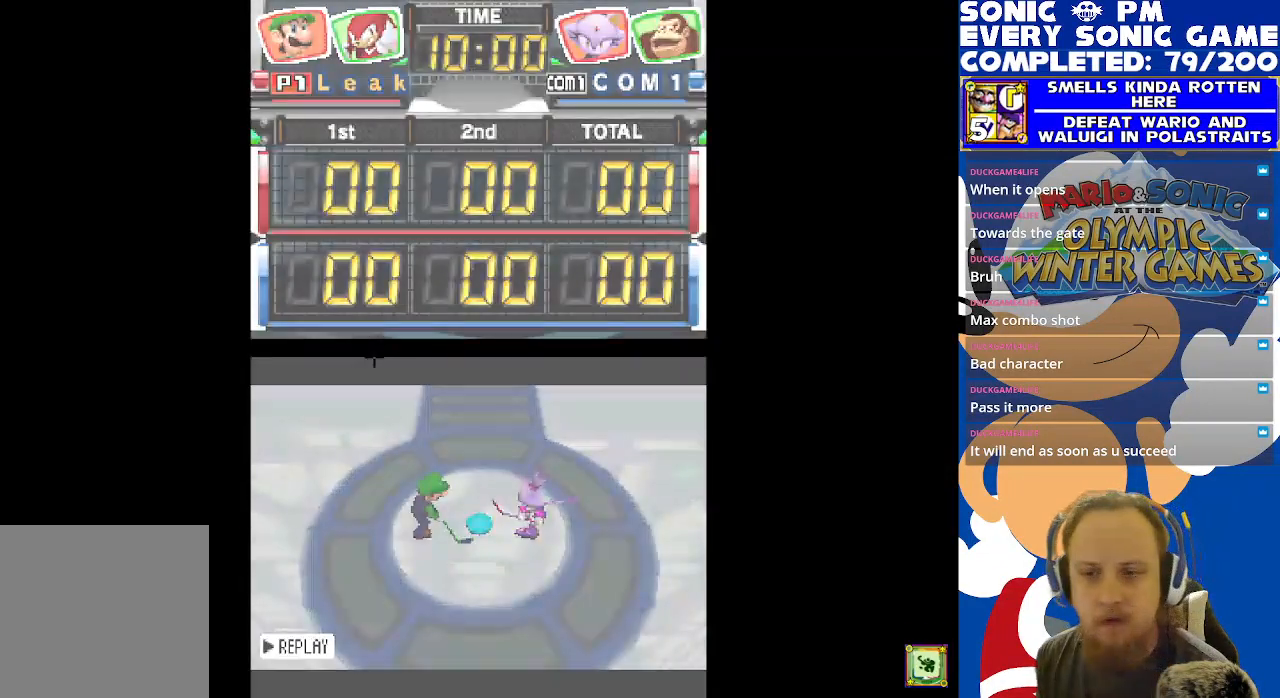
{"buttons": [], "left_stick": "center", "right_stick": "center", "events": []}
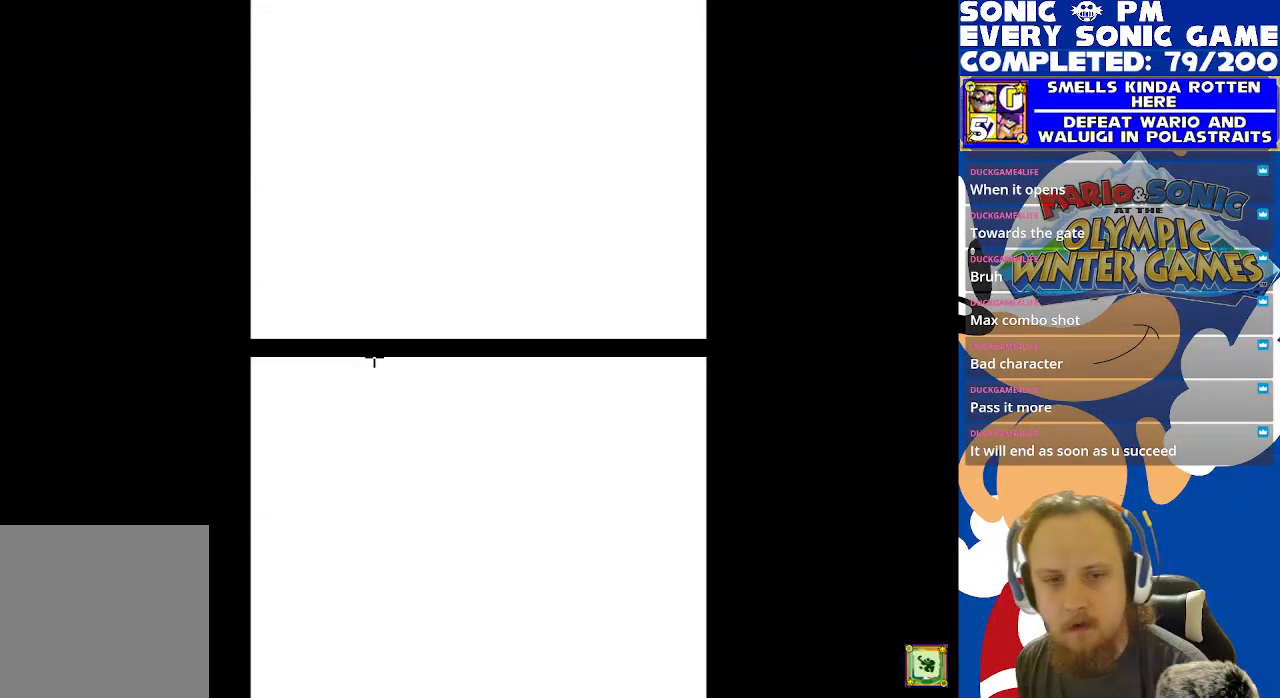
{"buttons": [], "left_stick": "center", "right_stick": "center", "events": [[117, "START", "down"], [250, "START", "up"]]}
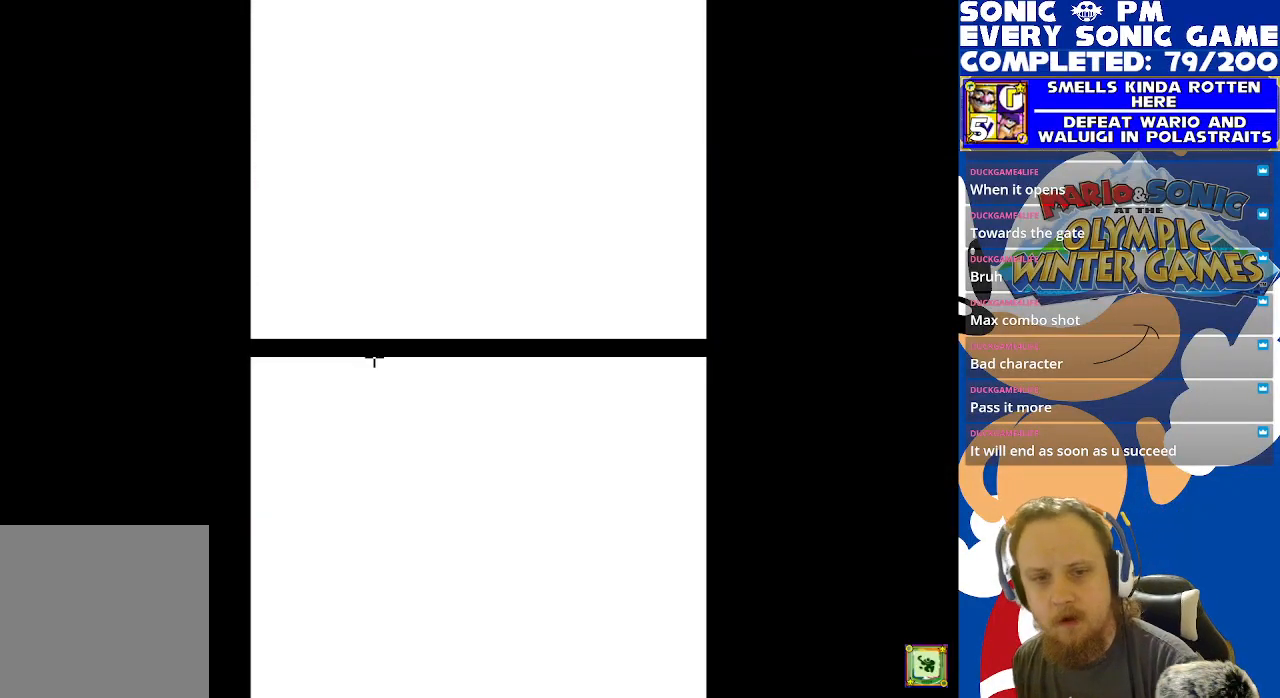
{"buttons": [], "left_stick": "center", "right_stick": "center", "events": [[150, "START", "down"], [267, "START", "up"]]}
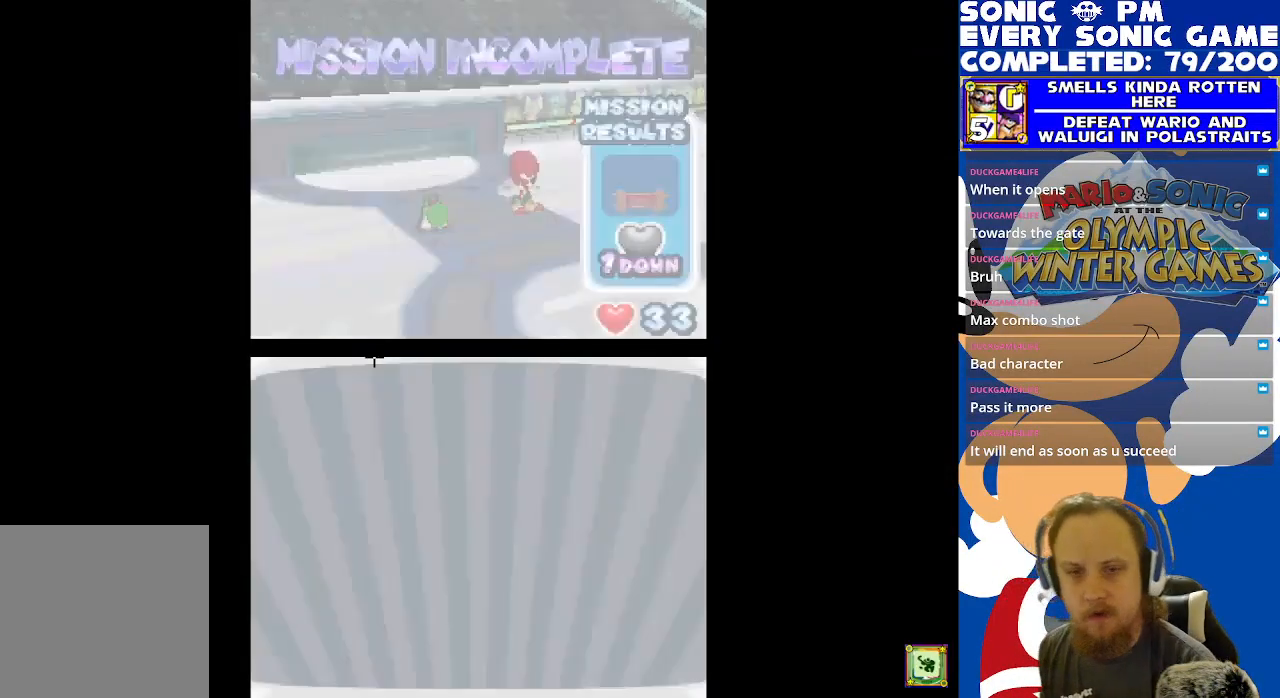
{"buttons": [], "left_stick": "center", "right_stick": "center", "events": [[100, "START", "down"], [233, "START", "up"]]}
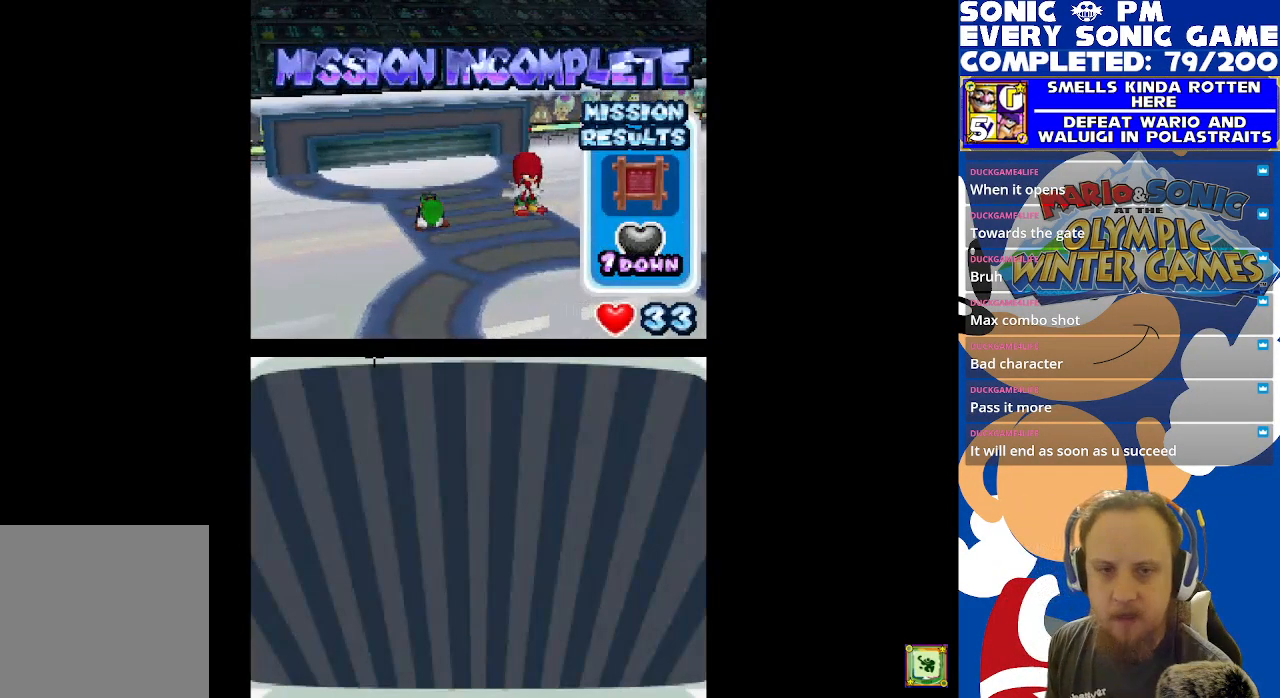
{"buttons": ["B"], "left_stick": "center", "right_stick": "center", "events": [[483, "B", "down"]]}
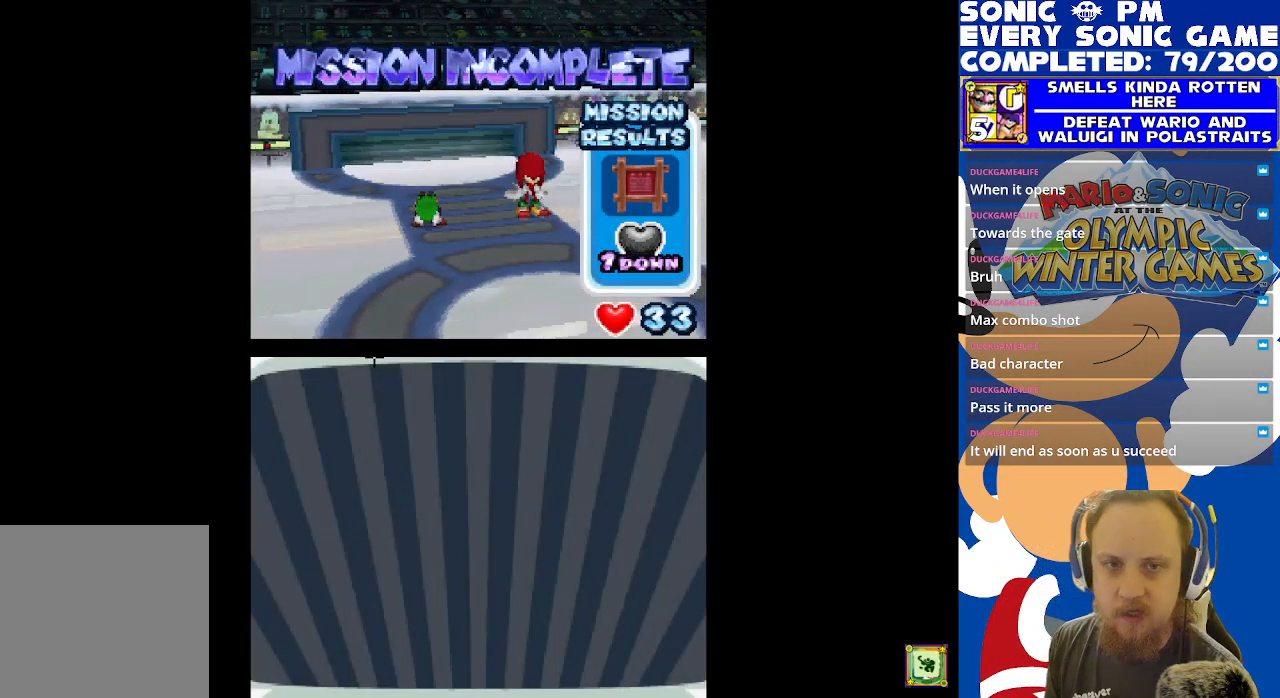
{"buttons": ["R2"], "left_stick": "center", "right_stick": "center", "events": [[83, "B", "up"], [317, "R2", "down"]]}
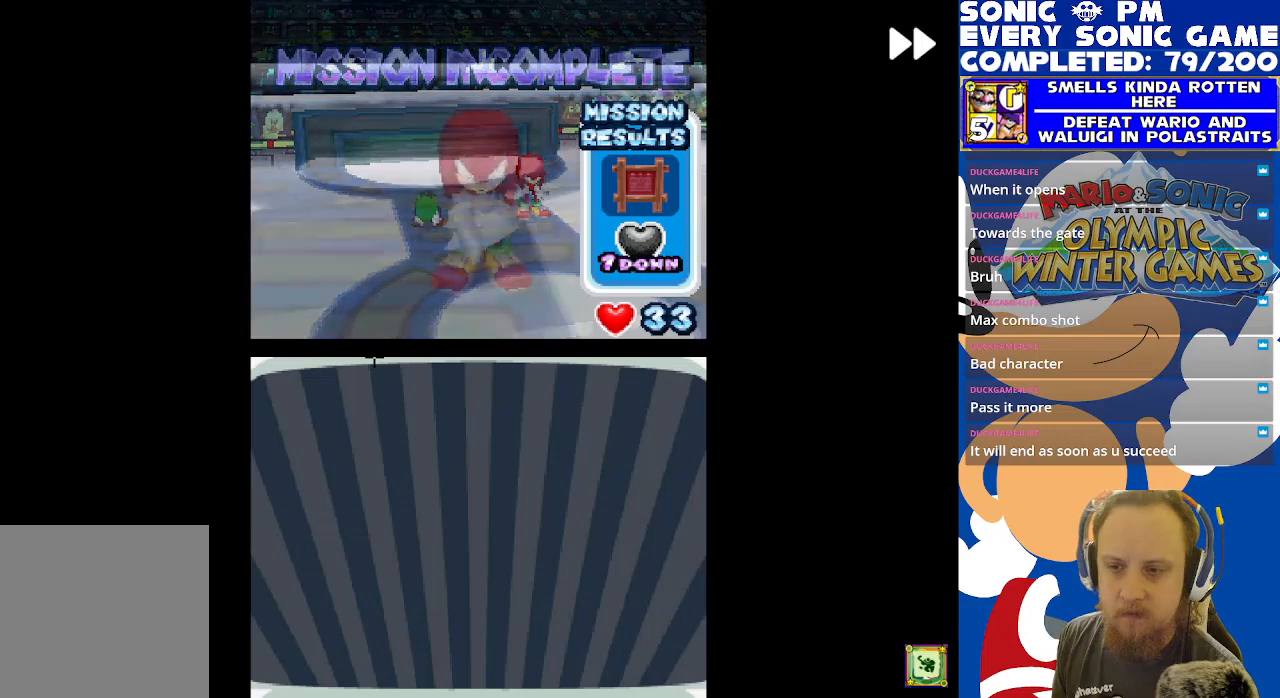
{"buttons": [], "left_stick": "center", "right_stick": "center", "events": [[83, "R2", "up"], [317, "B", "down"], [400, "B", "up"]]}
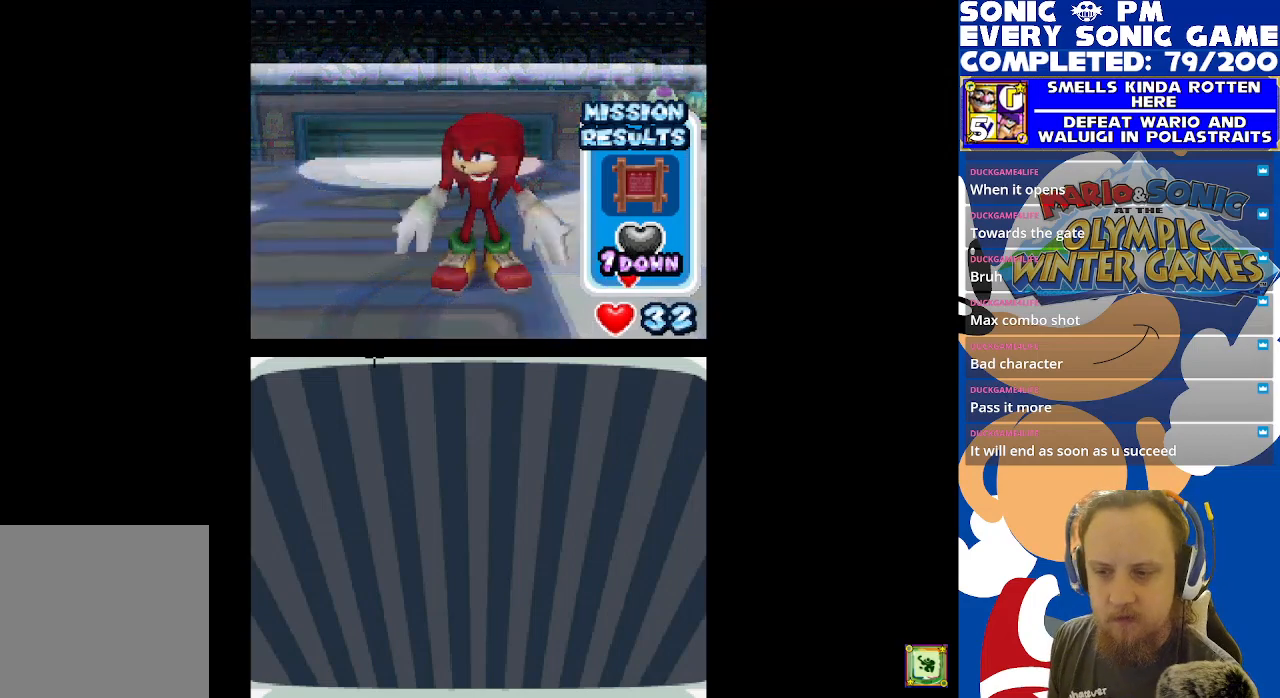
{"buttons": [], "left_stick": "center", "right_stick": "center", "events": [[100, "R2", "down"], [450, "R2", "up"]]}
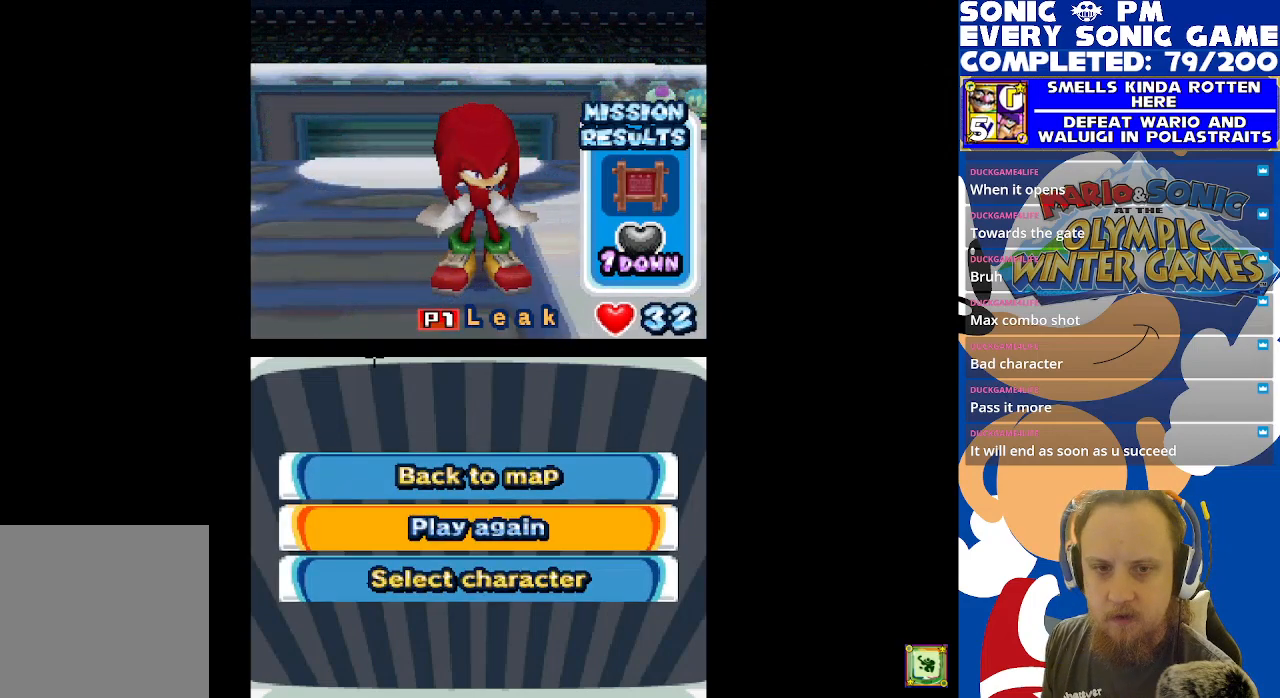
{"buttons": [], "left_stick": "center", "right_stick": "center", "events": [[383, "DPAD_DOWN", "down"], [500, "DPAD_DOWN", "up"]]}
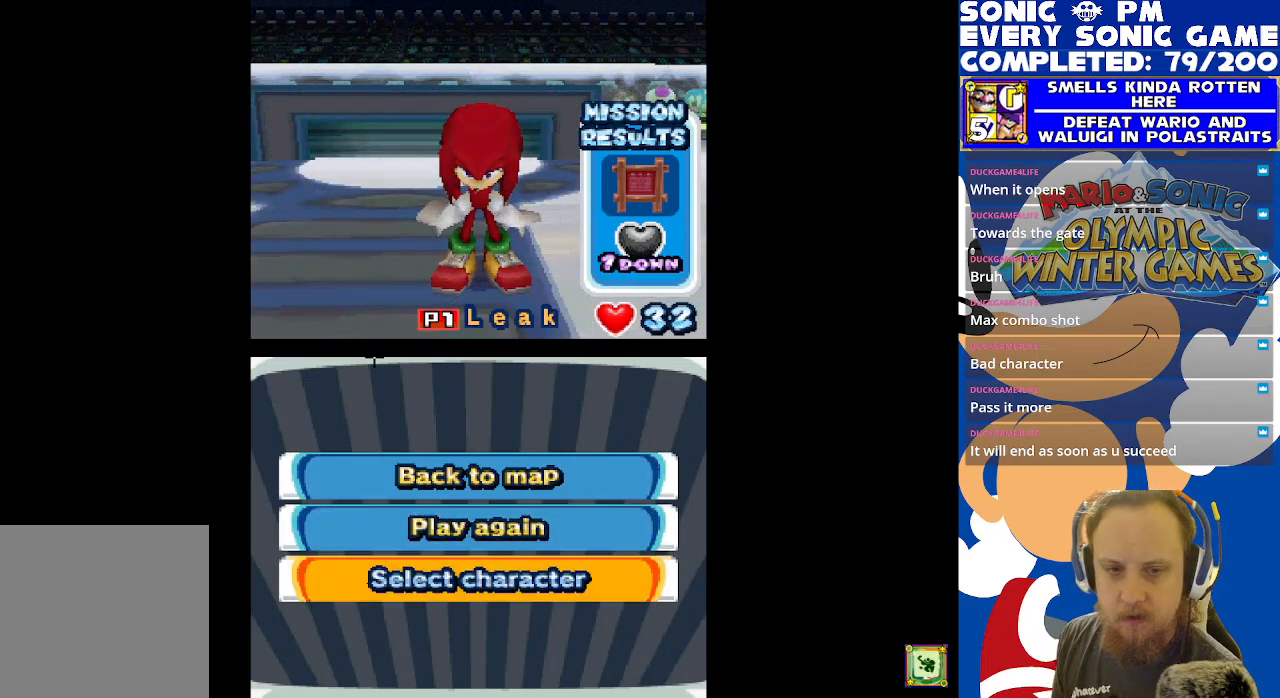
{"buttons": [], "left_stick": "center", "right_stick": "center", "events": [[100, "DPAD_UP", "down"], [167, "DPAD_UP", "up"], [267, "DPAD_UP", "down"], [333, "DPAD_UP", "up"], [400, "B", "down"], [483, "B", "up"]]}
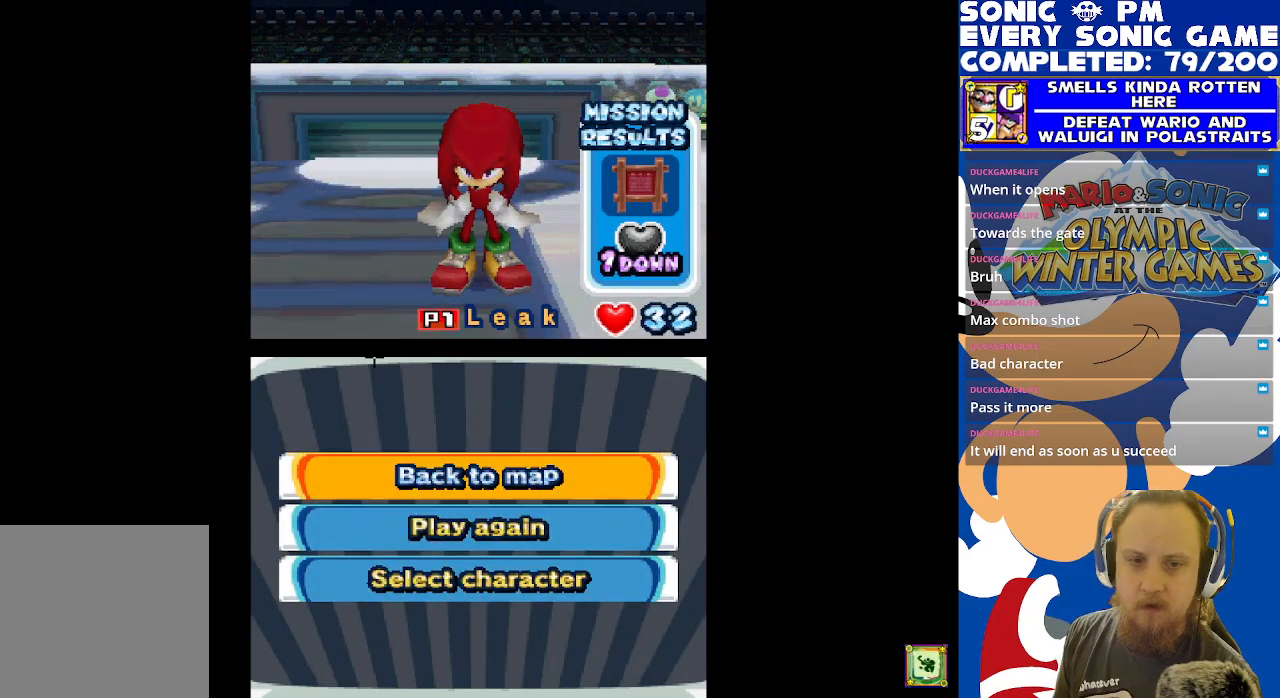
{"buttons": [], "left_stick": "center", "right_stick": "center", "events": []}
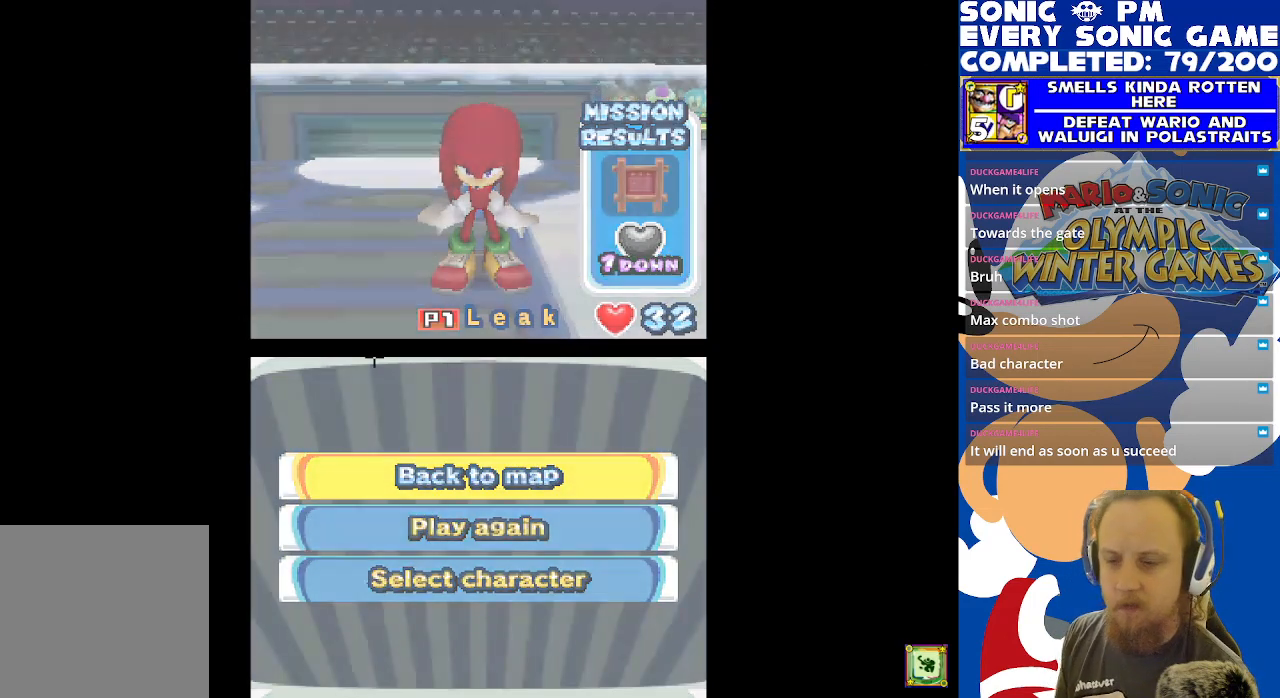
{"buttons": [], "left_stick": "center", "right_stick": "center", "events": []}
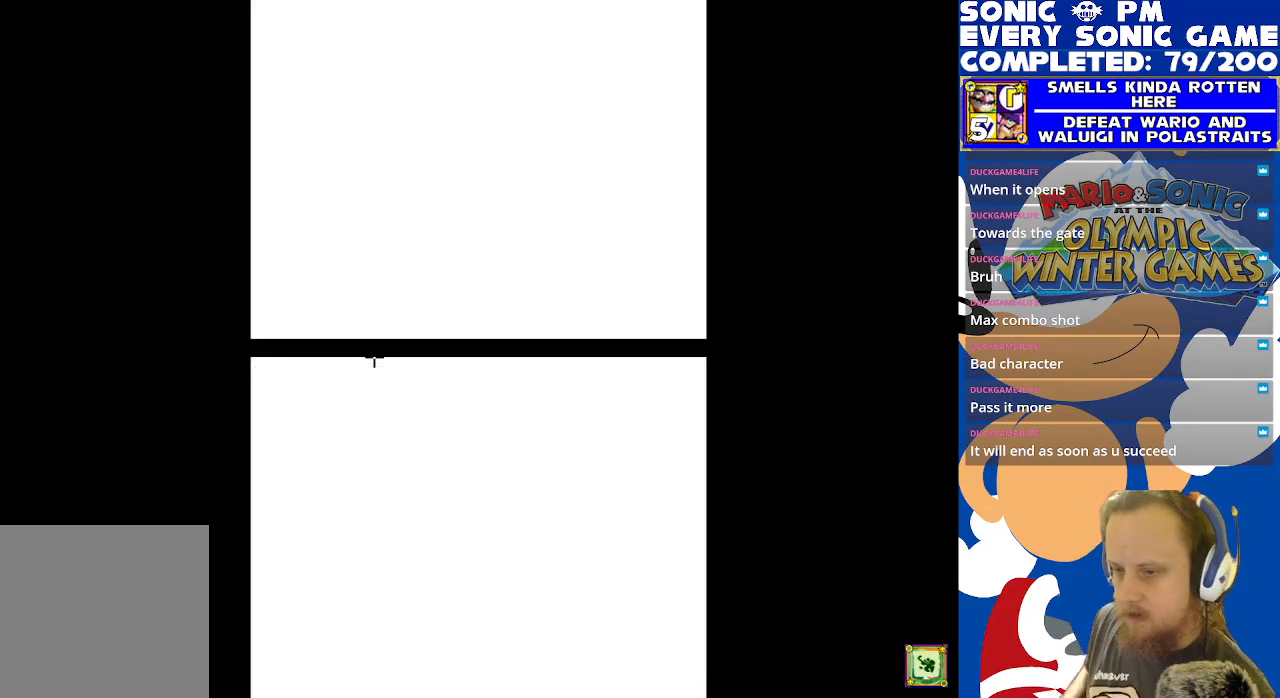
{"buttons": [], "left_stick": "center", "right_stick": "center", "events": []}
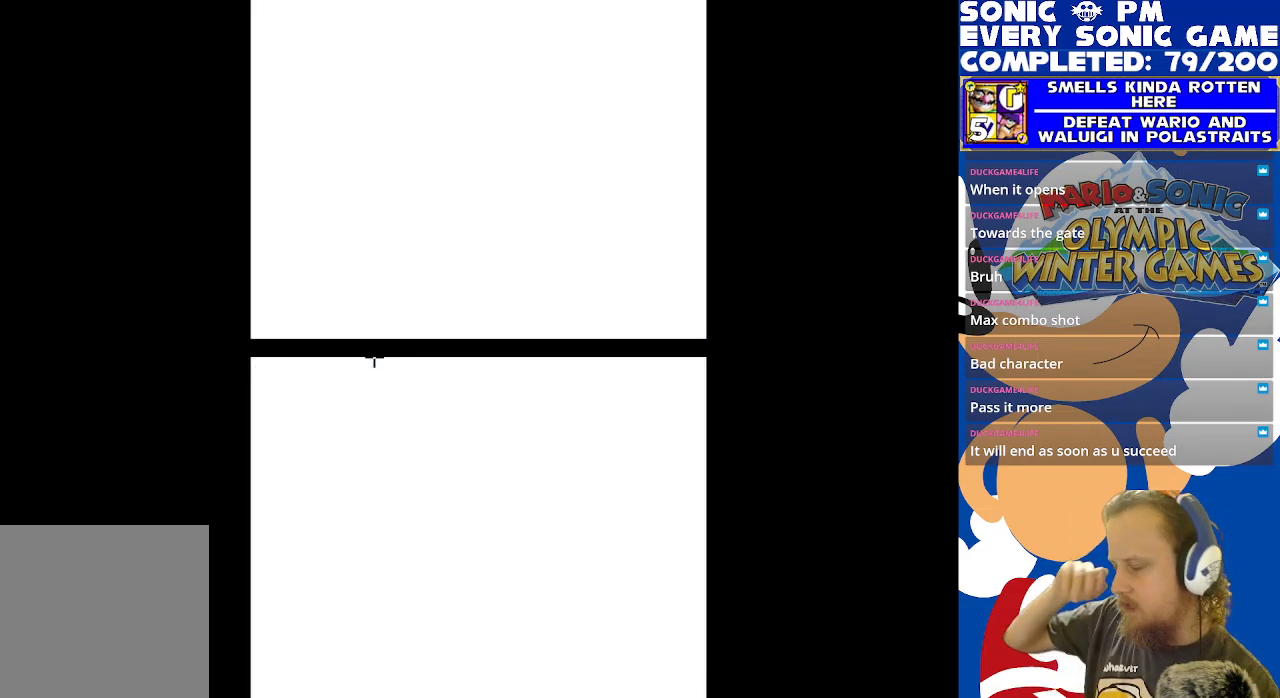
{"buttons": [], "left_stick": "center", "right_stick": "center", "events": []}
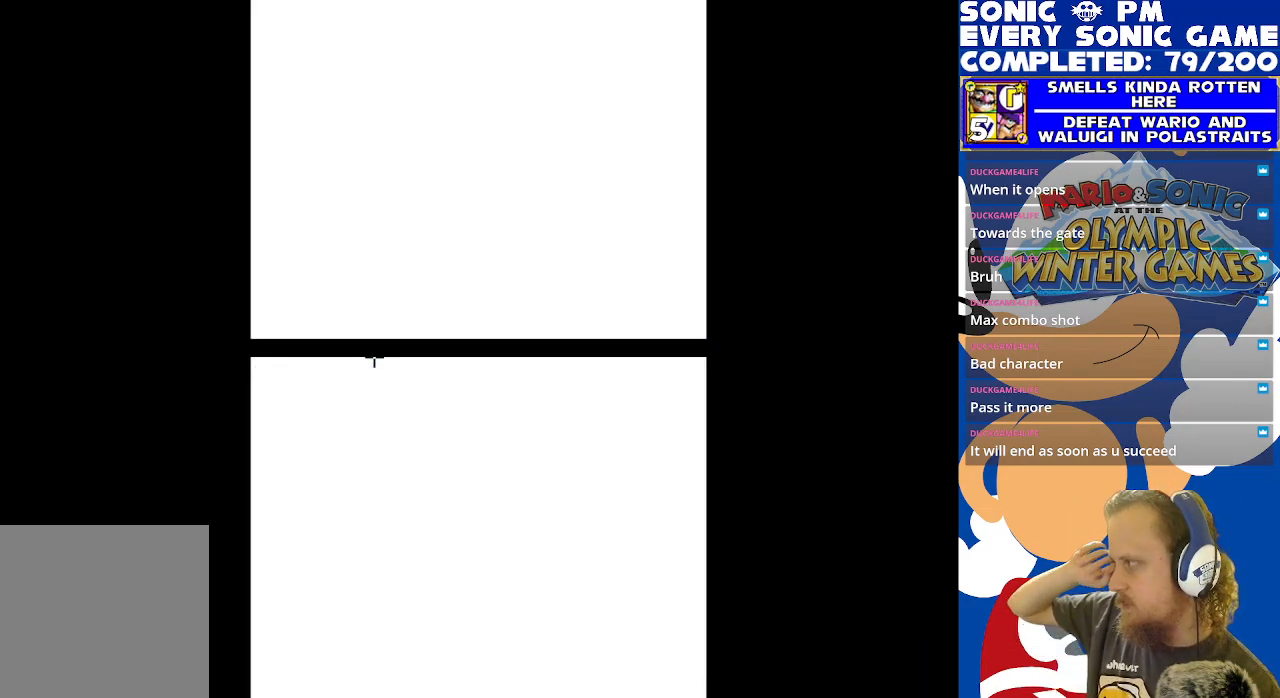
{"buttons": [], "left_stick": "center", "right_stick": "center", "events": []}
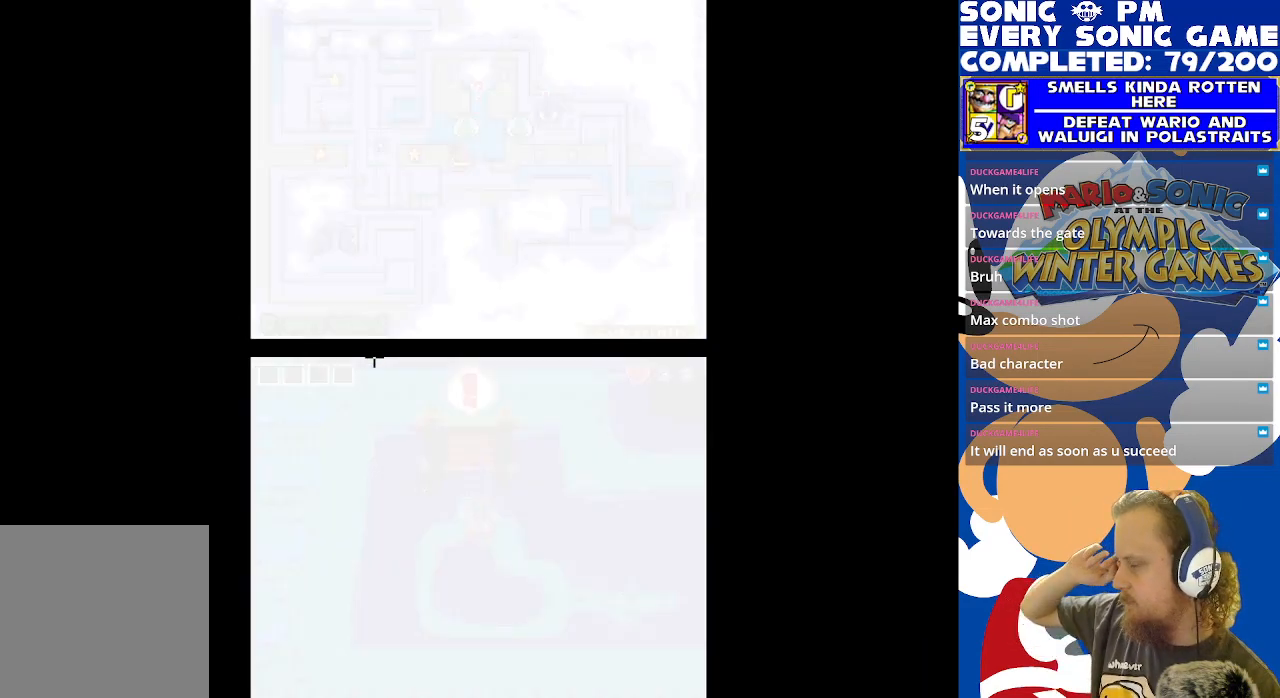
{"buttons": [], "left_stick": "center", "right_stick": "center", "events": []}
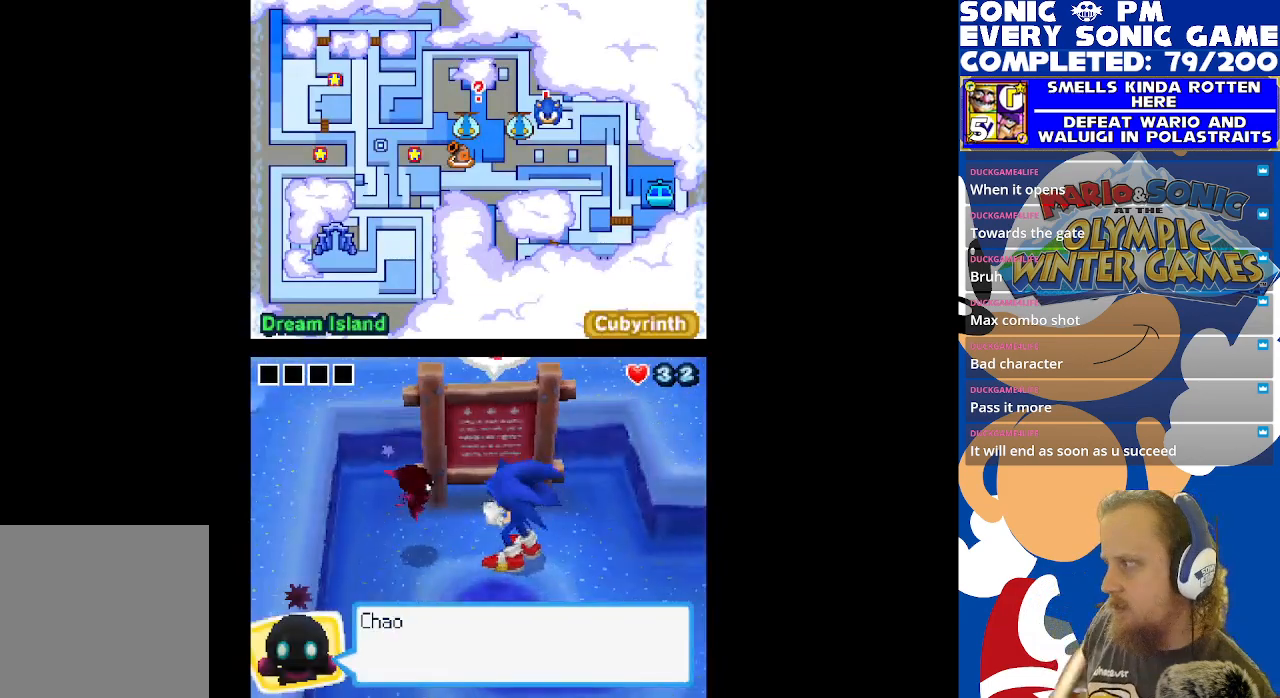
{"buttons": ["B"], "left_stick": "center", "right_stick": "center", "events": [[500, "B", "down"]]}
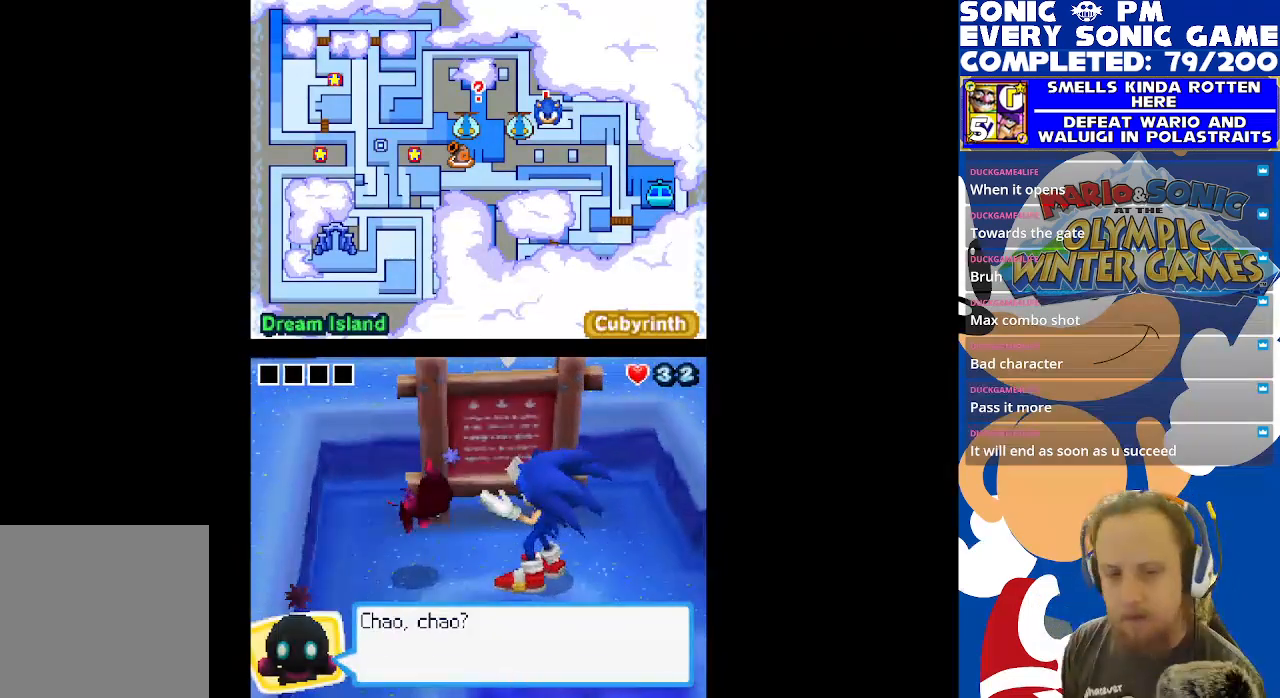
{"buttons": [], "left_stick": "center", "right_stick": "center", "events": [[117, "B", "up"], [283, "B", "down"], [367, "B", "up"]]}
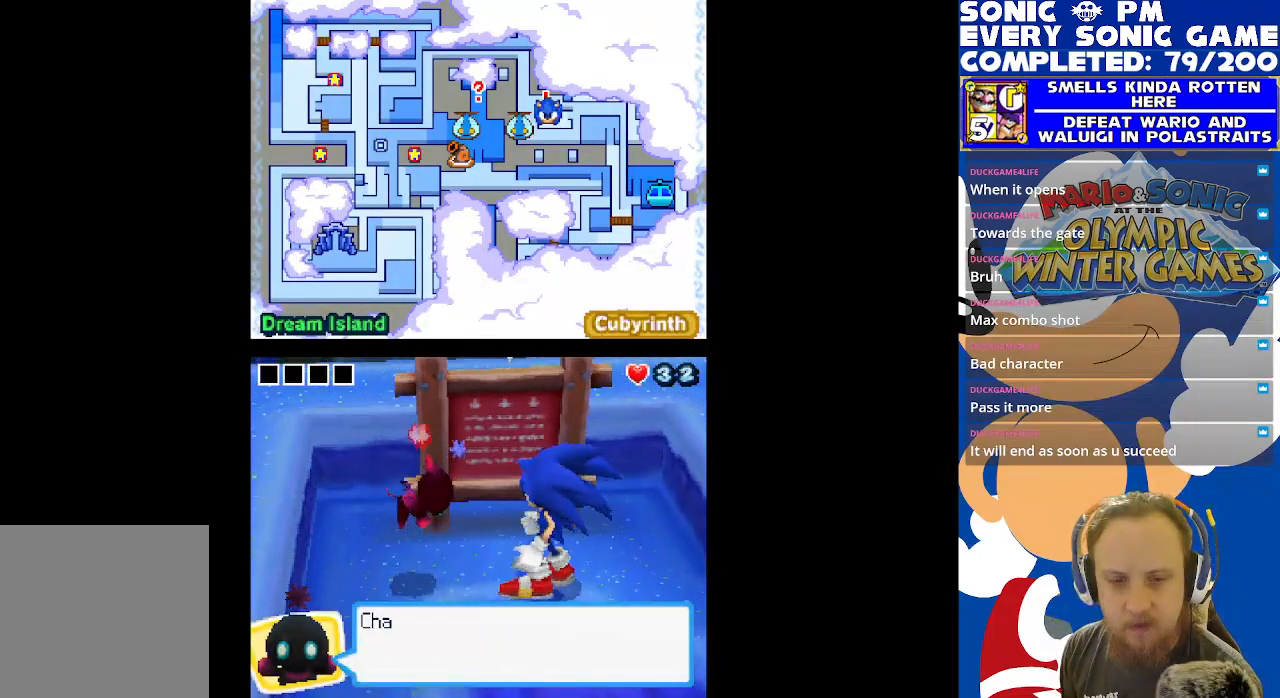
{"buttons": [], "left_stick": "center", "right_stick": "center", "events": [[167, "B", "down"], [283, "B", "up"], [383, "B", "down"], [450, "B", "up"]]}
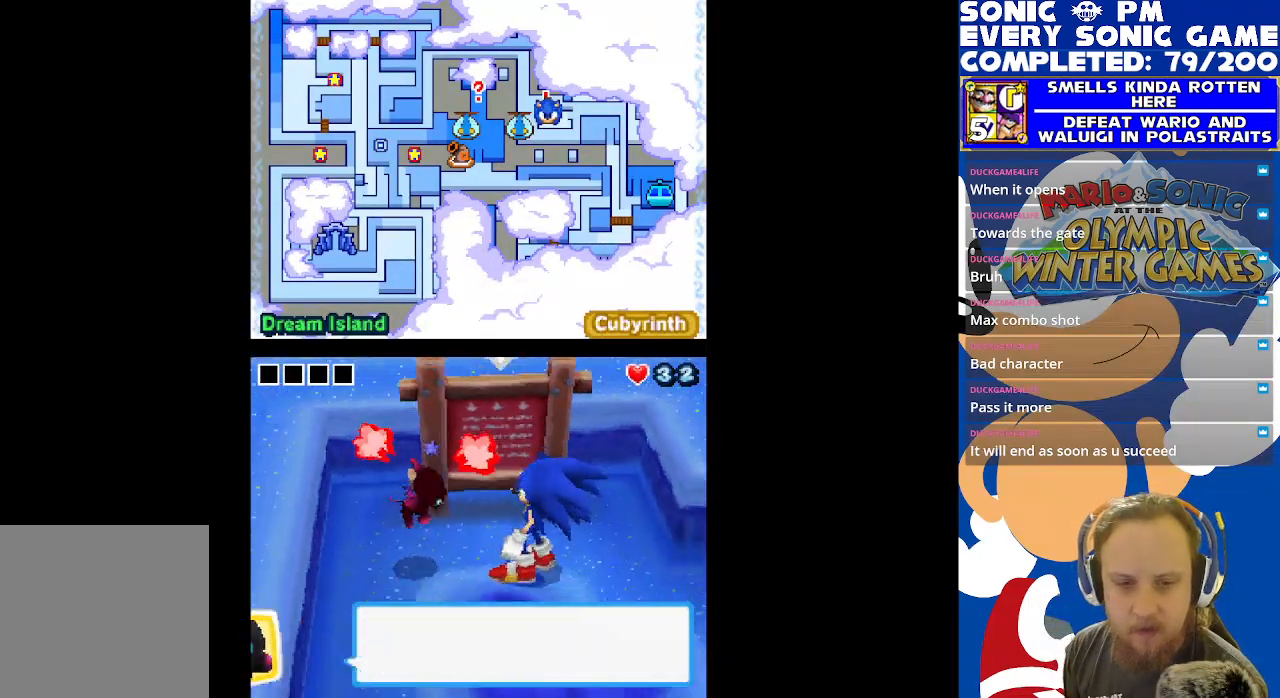
{"buttons": ["DPAD_DOWN"], "left_stick": "center", "right_stick": "center", "events": [[283, "DPAD_DOWN", "down"]]}
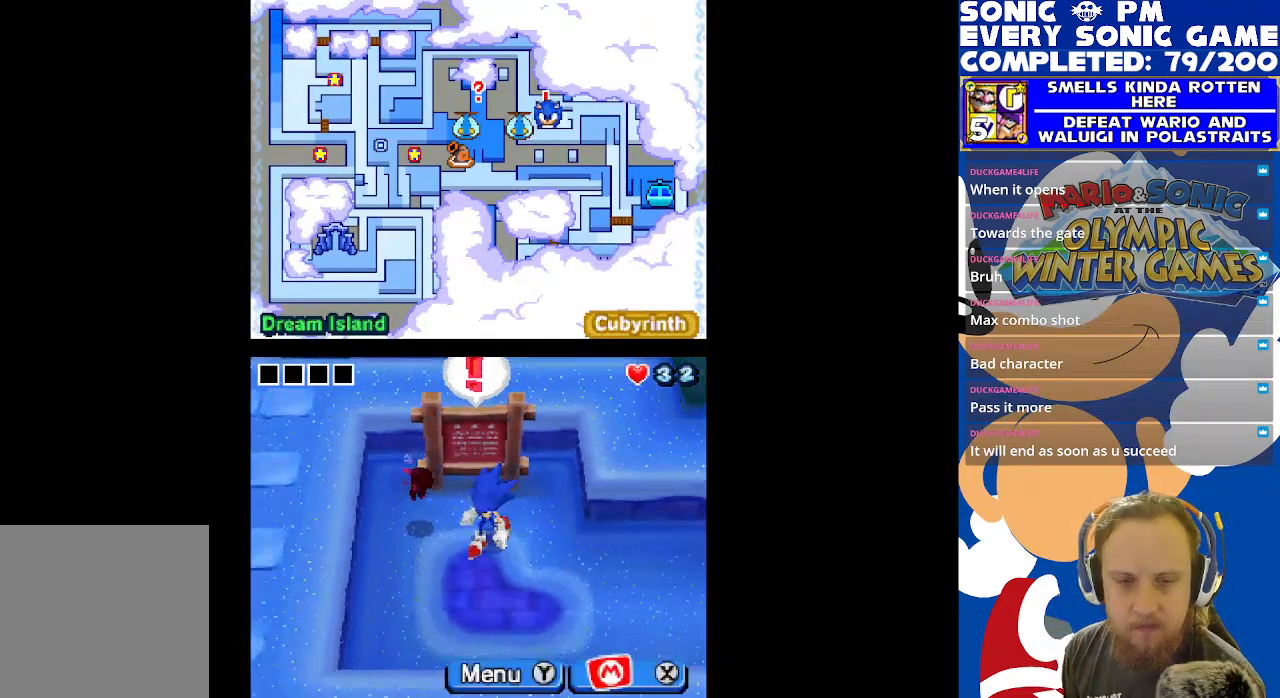
{"buttons": ["DPAD_RIGHT"], "left_stick": "center", "right_stick": "center", "events": [[100, "DPAD_RIGHT", "down"], [183, "DPAD_DOWN", "up"]]}
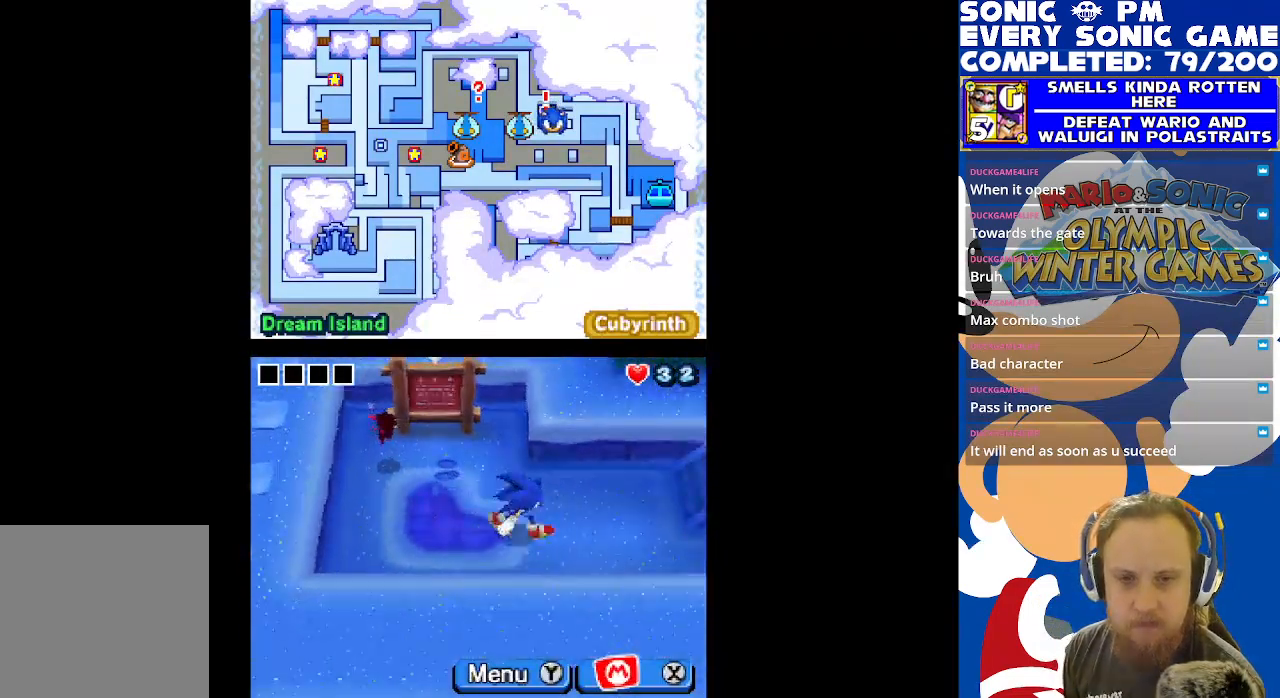
{"buttons": ["DPAD_UP"], "left_stick": "center", "right_stick": "center", "events": [[350, "DPAD_RIGHT", "up"], [383, "DPAD_UP", "down"]]}
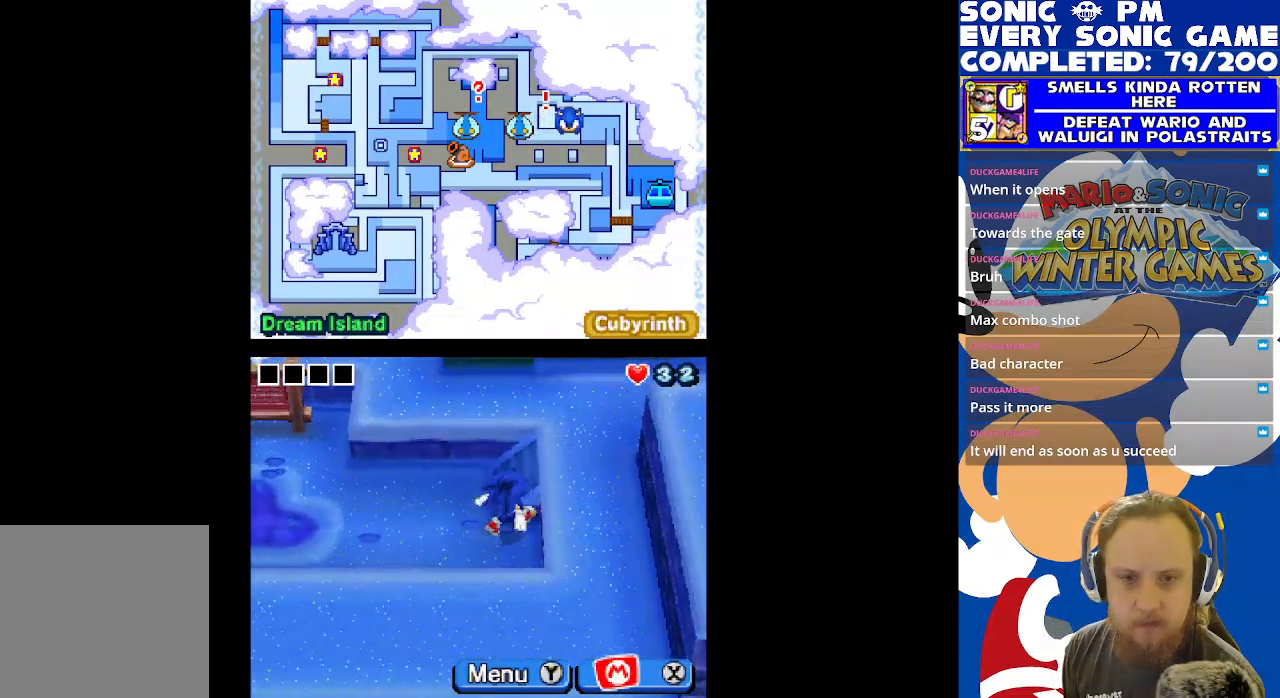
{"buttons": ["DPAD_UP"], "left_stick": "center", "right_stick": "center", "events": [[200, "DPAD_LEFT", "down"], [233, "DPAD_UP", "up"], [450, "DPAD_LEFT", "up"], [483, "DPAD_UP", "down"]]}
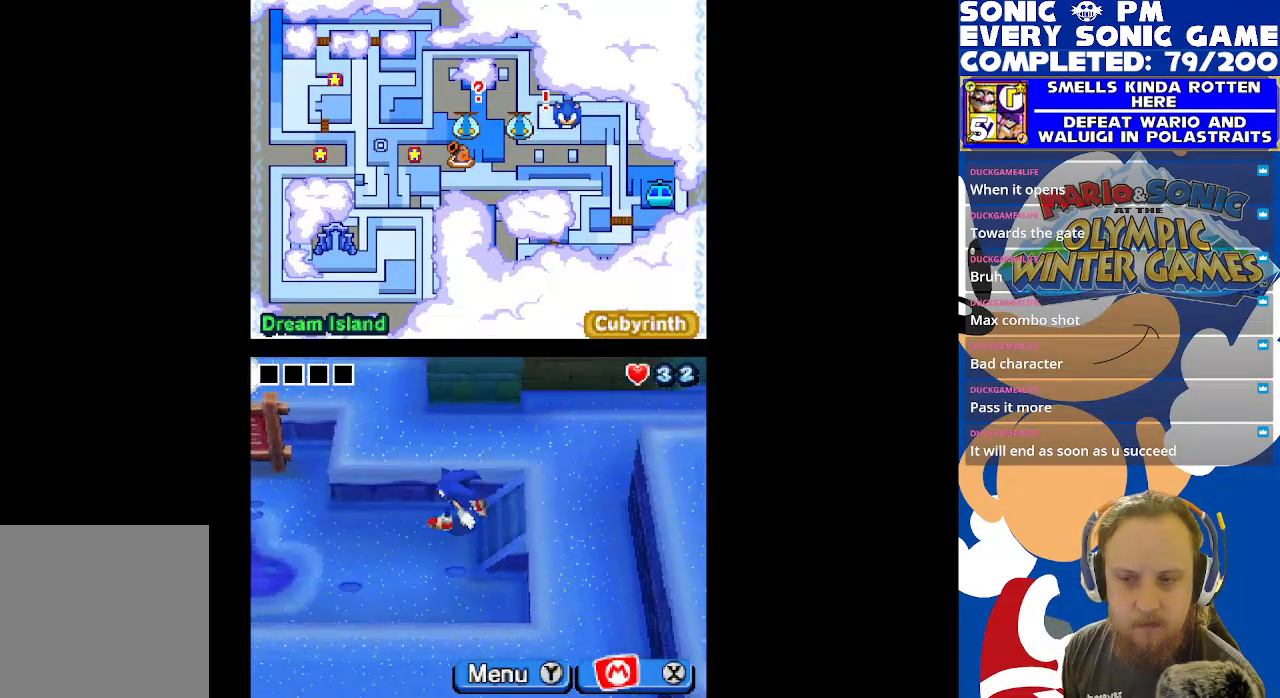
{"buttons": ["DPAD_RIGHT"], "left_stick": "center", "right_stick": "center", "events": [[117, "DPAD_RIGHT", "down"], [117, "DPAD_UP", "up"]]}